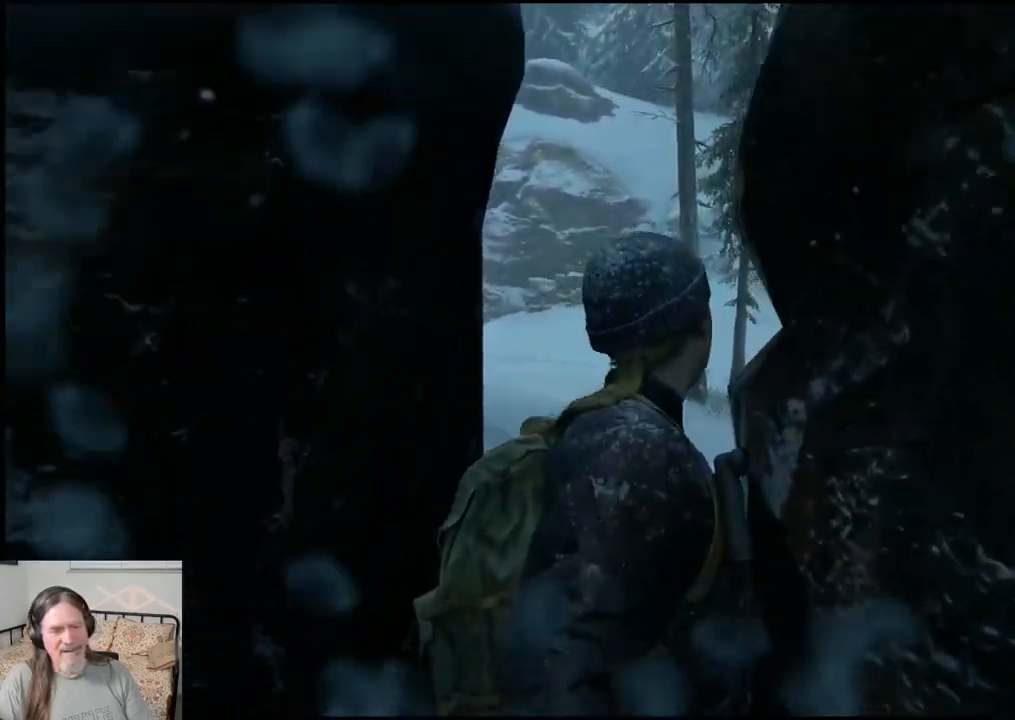
Gameplay with a controller (PlayStation layout); each line is a JSON object with the inputs held at the frame after it. "events" lists button and stick changes between this image and that frame as [ms after this image, input, new state], when the widget could be followed in between.
{"buttons": [], "left_stick": "up", "right_stick": "left", "events": [[467, "right_stick", "left"]]}
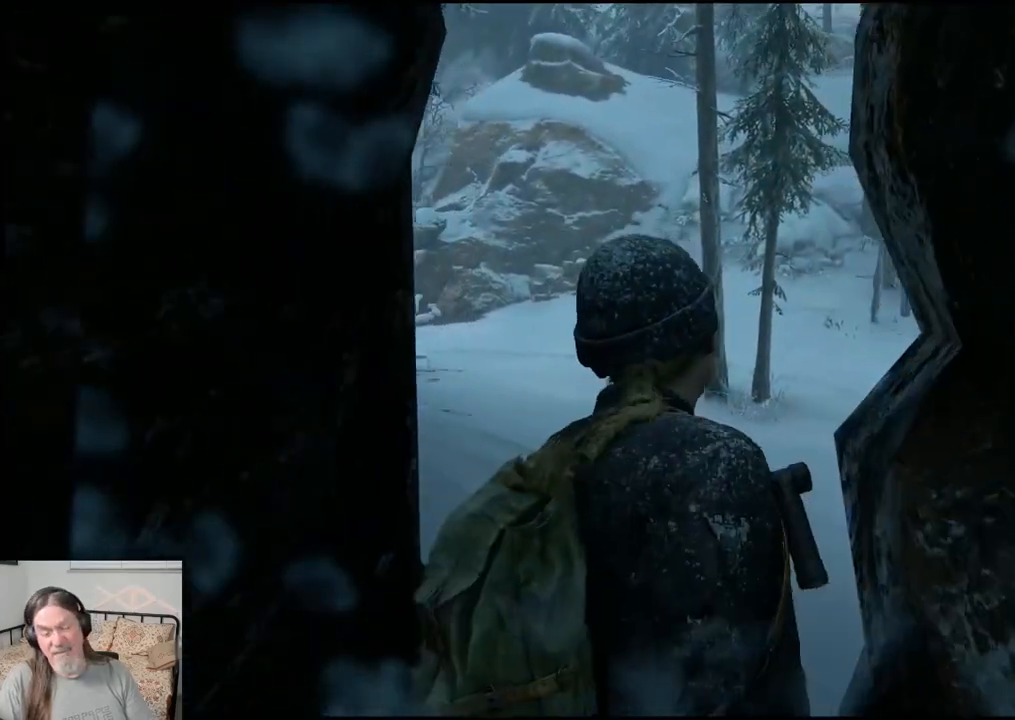
{"buttons": [], "left_stick": "up", "right_stick": "left", "events": []}
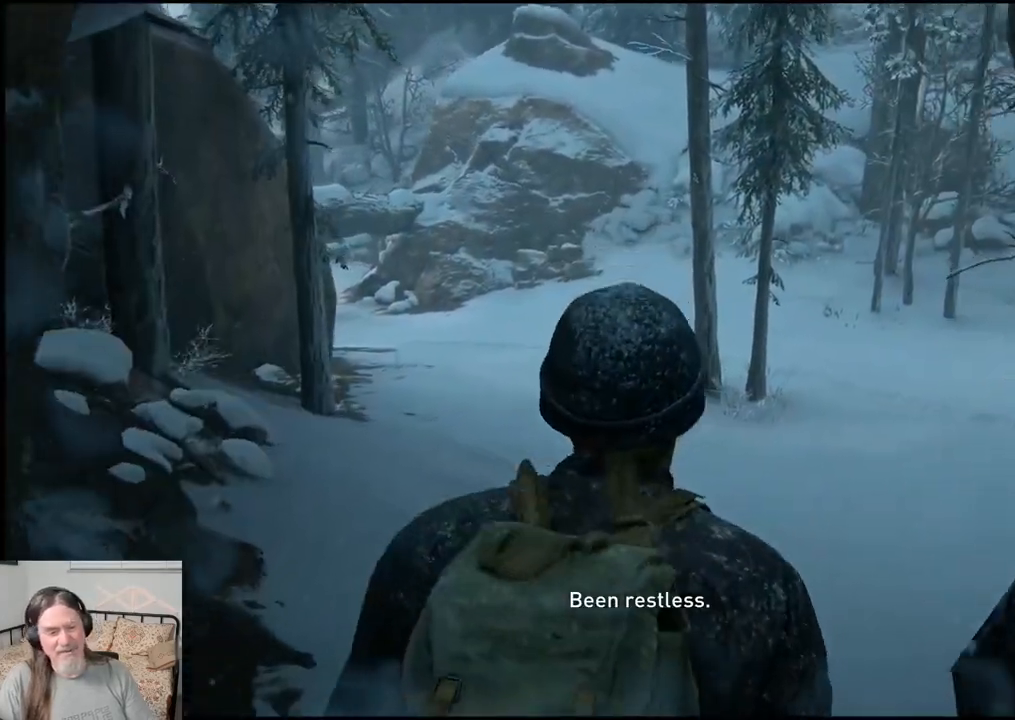
{"buttons": [], "left_stick": "up", "right_stick": "left", "events": [[33, "right_stick", "center"], [183, "right_stick", "left"]]}
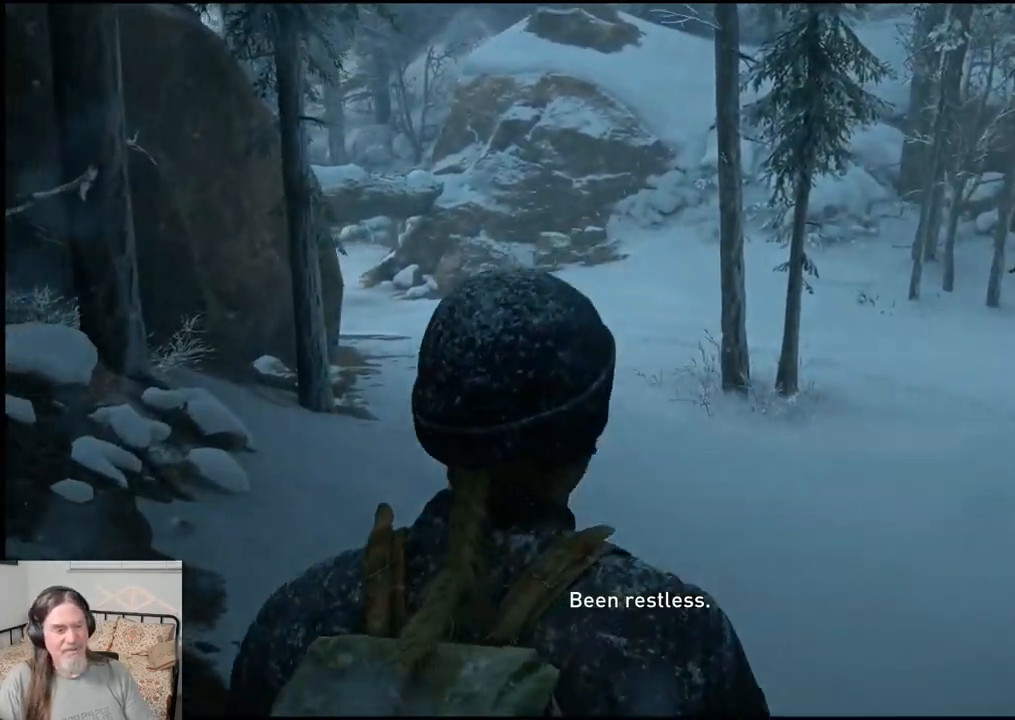
{"buttons": ["L1"], "left_stick": "up", "right_stick": "center", "events": [[233, "L1", "down"], [317, "L1", "up"], [417, "L1", "down"], [500, "right_stick", "center"]]}
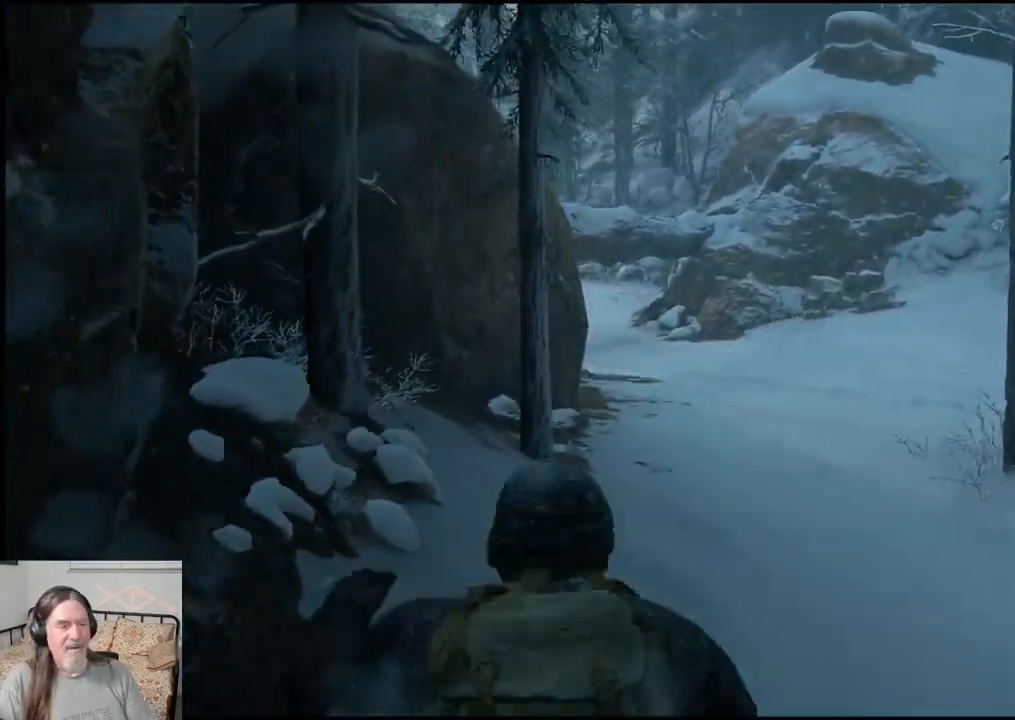
{"buttons": [], "left_stick": "up", "right_stick": "center", "events": [[17, "L1", "up"], [100, "L1", "down"], [200, "L1", "up"], [350, "SQUARE", "down"], [483, "SQUARE", "up"]]}
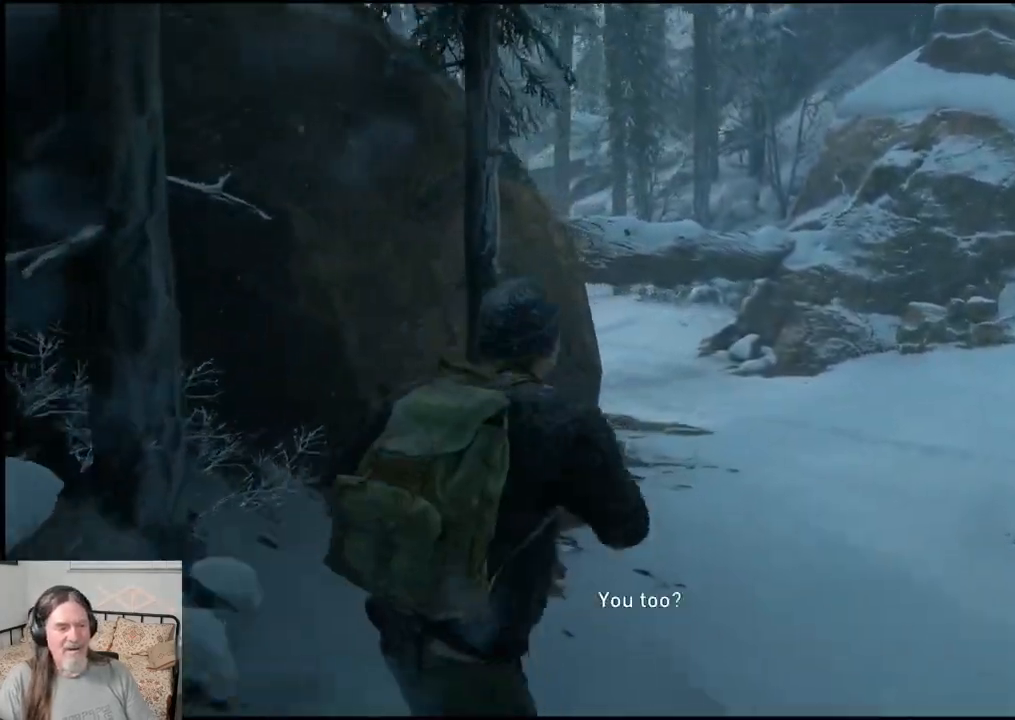
{"buttons": ["L1"], "left_stick": "up-right", "right_stick": "center", "events": [[100, "left_stick", "up-right"], [500, "L1", "down"]]}
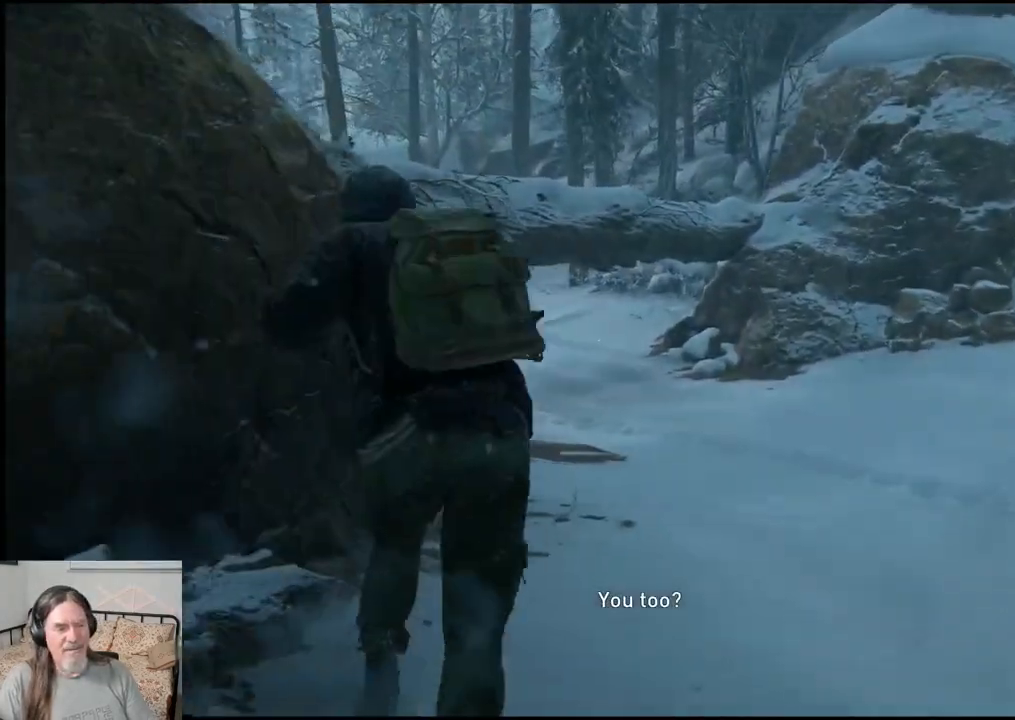
{"buttons": [], "left_stick": "up-right", "right_stick": "center", "events": [[117, "L1", "up"], [300, "right_stick", "left"], [417, "right_stick", "center"]]}
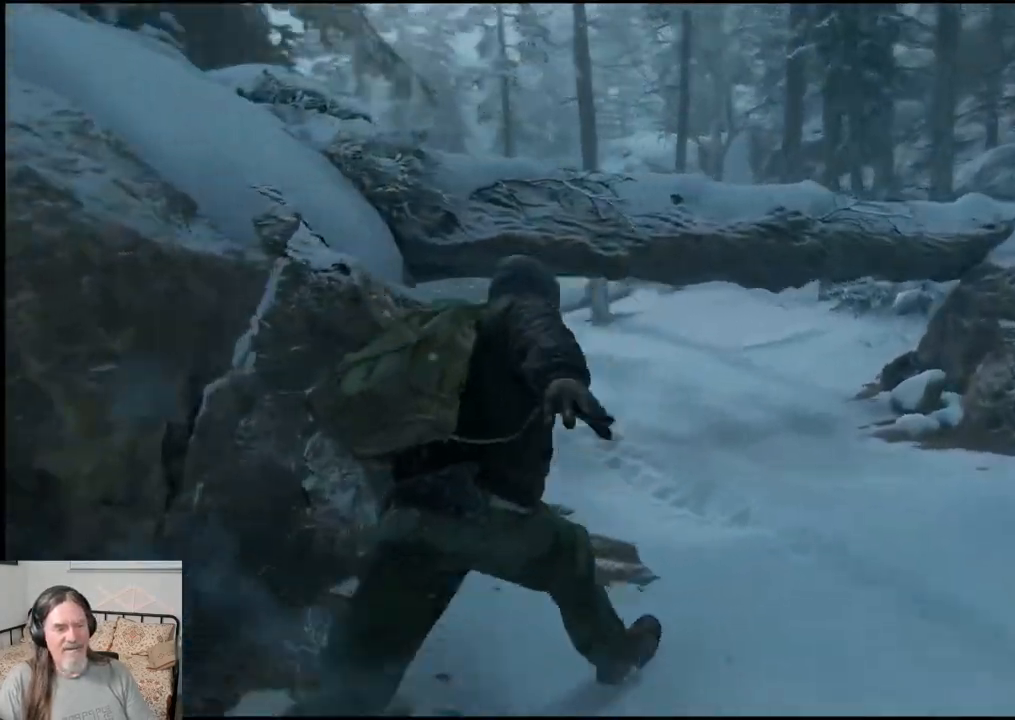
{"buttons": ["CIRCLE"], "left_stick": "up", "right_stick": "center", "events": [[67, "left_stick", "up"], [183, "CIRCLE", "down"]]}
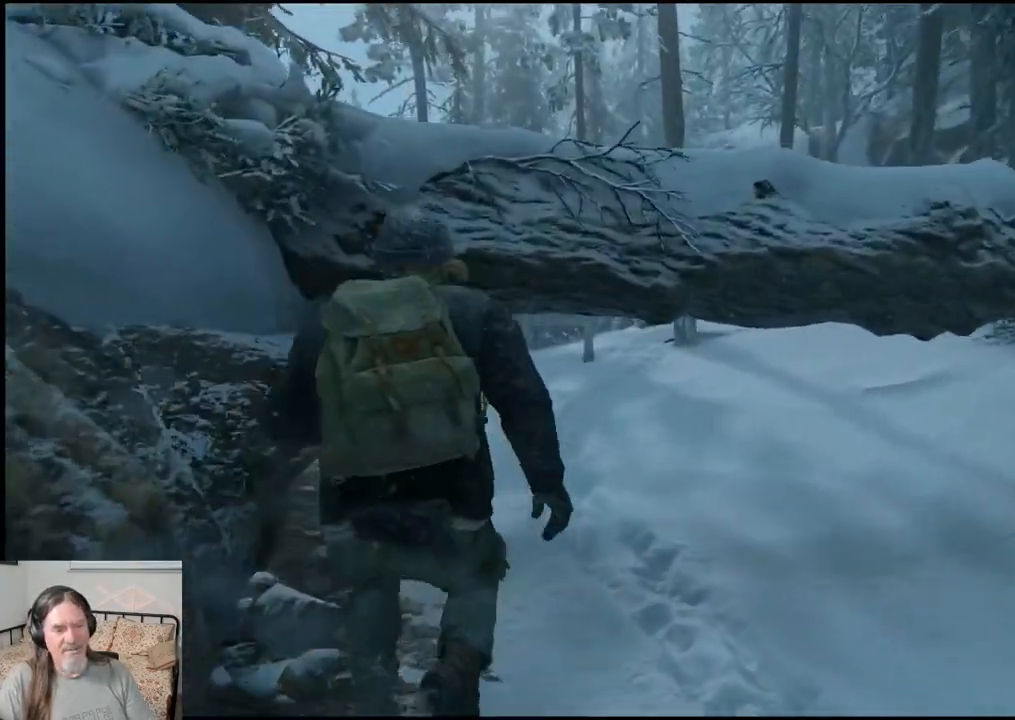
{"buttons": [], "left_stick": "up", "right_stick": "center", "events": [[217, "CIRCLE", "up"]]}
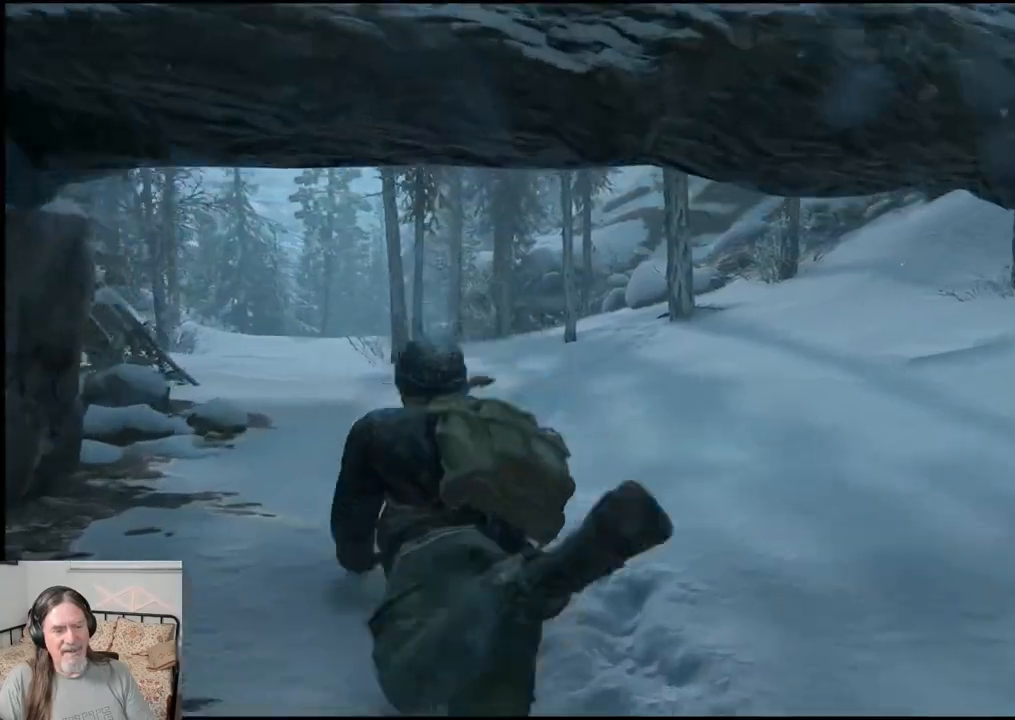
{"buttons": [], "left_stick": "up", "right_stick": "left", "events": [[17, "L1", "down"], [100, "L1", "up"], [117, "right_stick", "left"]]}
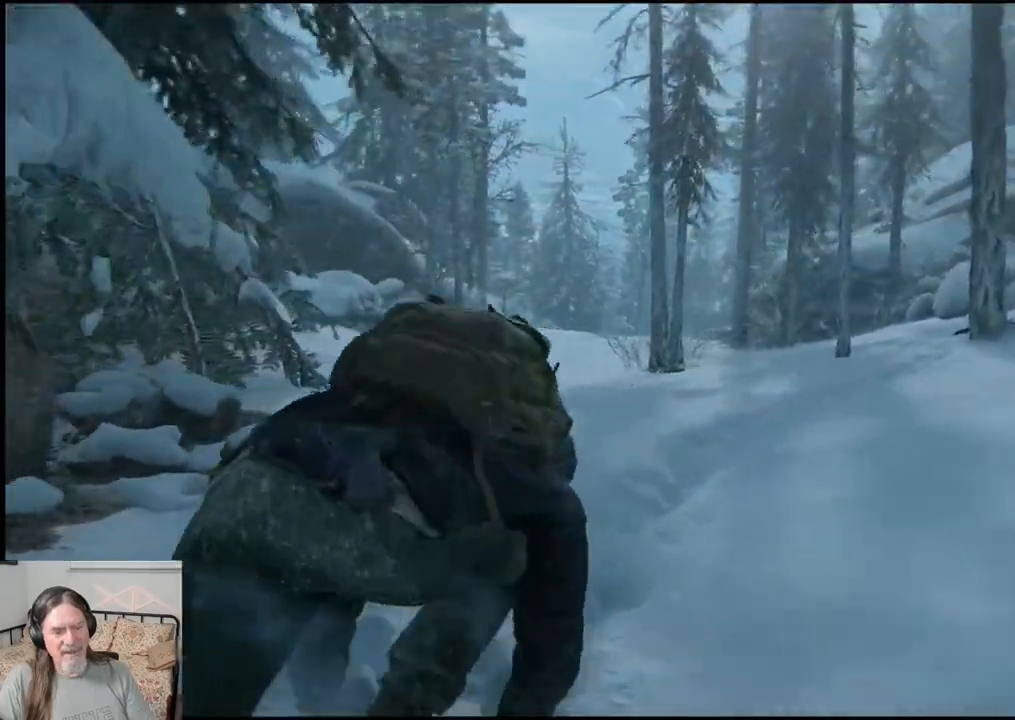
{"buttons": ["L1"], "left_stick": "up", "right_stick": "center", "events": [[50, "L1", "down"], [50, "right_stick", "center"], [100, "L1", "up"], [267, "L1", "down"], [367, "L1", "up"], [500, "L1", "down"]]}
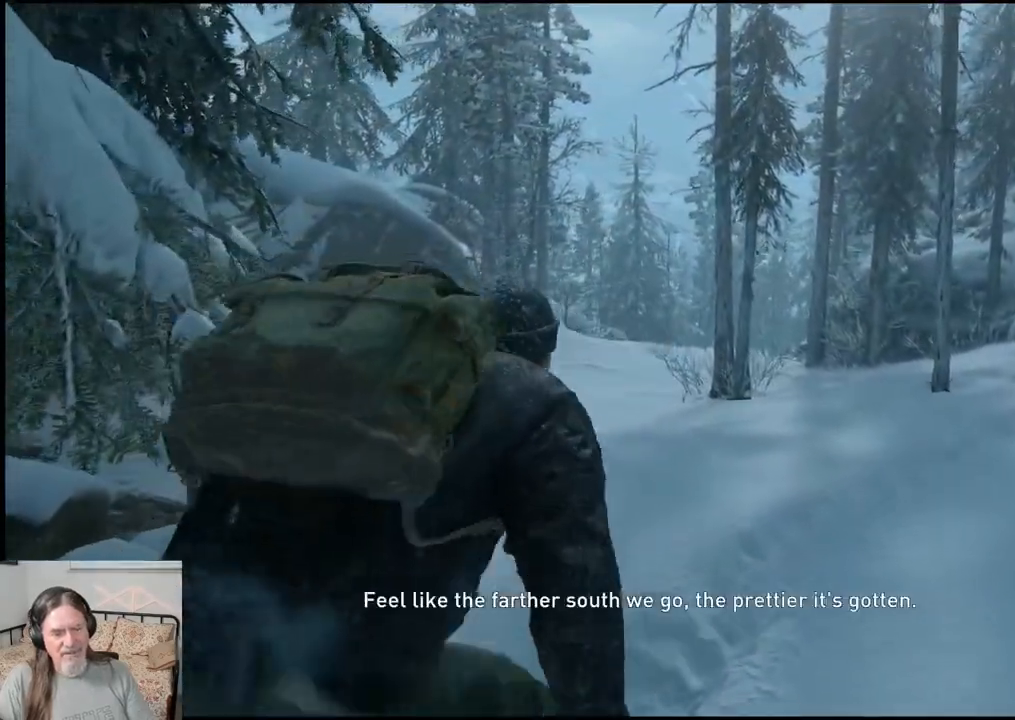
{"buttons": ["SQUARE"], "left_stick": "up", "right_stick": "center", "events": [[100, "L1", "up"], [200, "L1", "down"], [283, "L1", "up"], [433, "SQUARE", "down"]]}
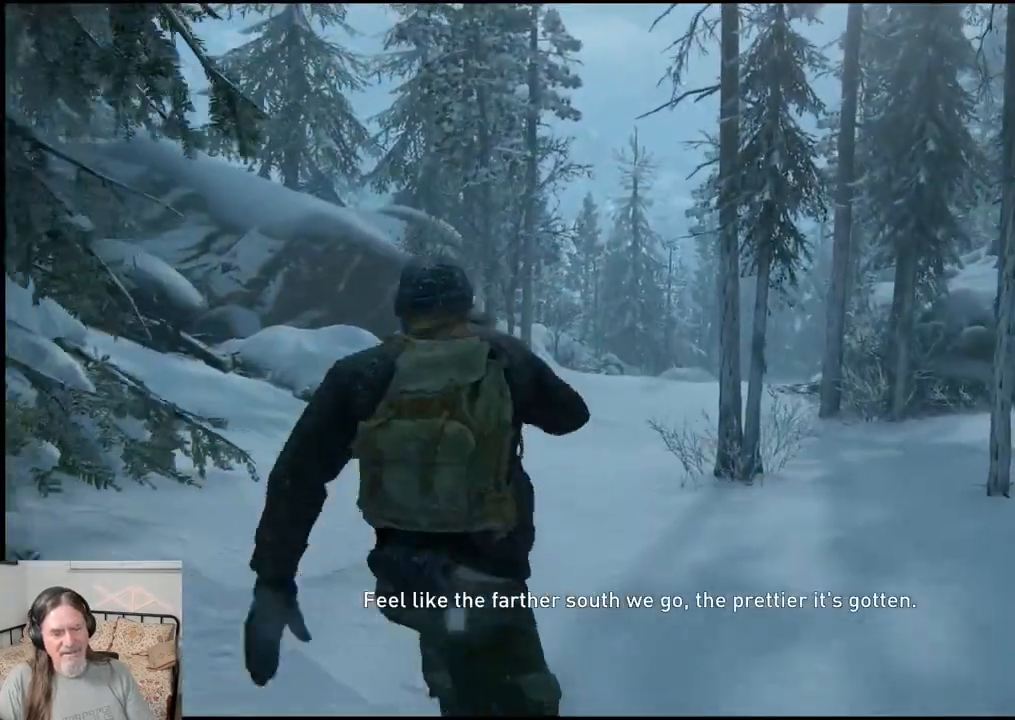
{"buttons": ["L1"], "left_stick": "up", "right_stick": "center", "events": [[33, "SQUARE", "up"], [250, "right_stick", "right"], [367, "right_stick", "center"], [483, "L1", "down"]]}
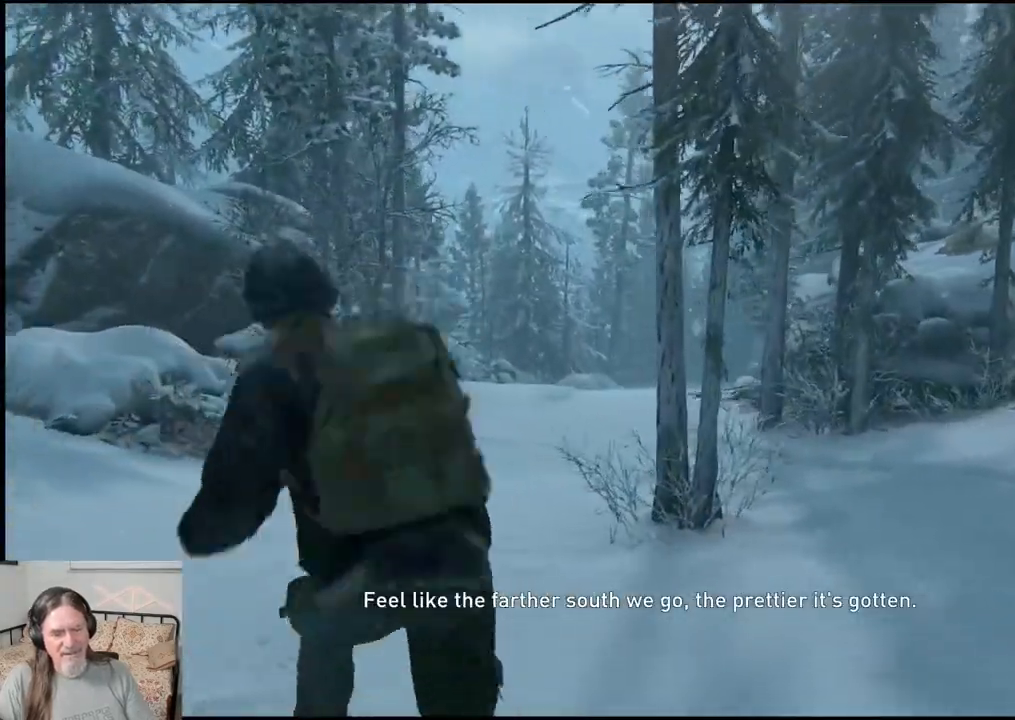
{"buttons": [], "left_stick": "up", "right_stick": "center", "events": [[83, "L1", "up"]]}
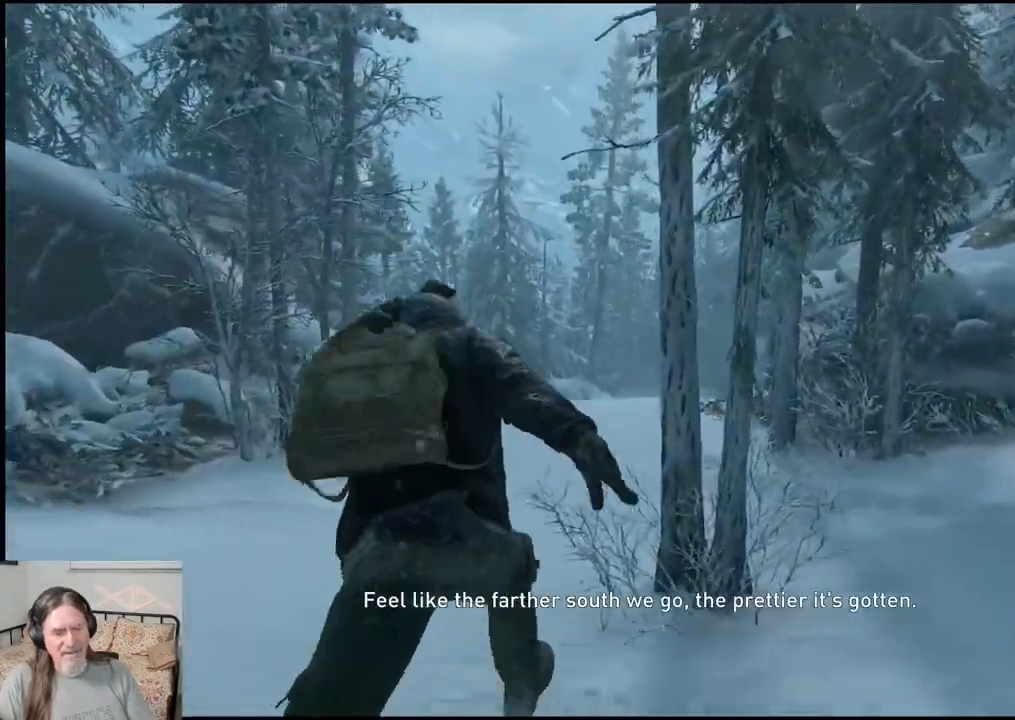
{"buttons": [], "left_stick": "up", "right_stick": "right", "events": [[150, "SQUARE", "down"], [250, "SQUARE", "up"], [467, "right_stick", "right"]]}
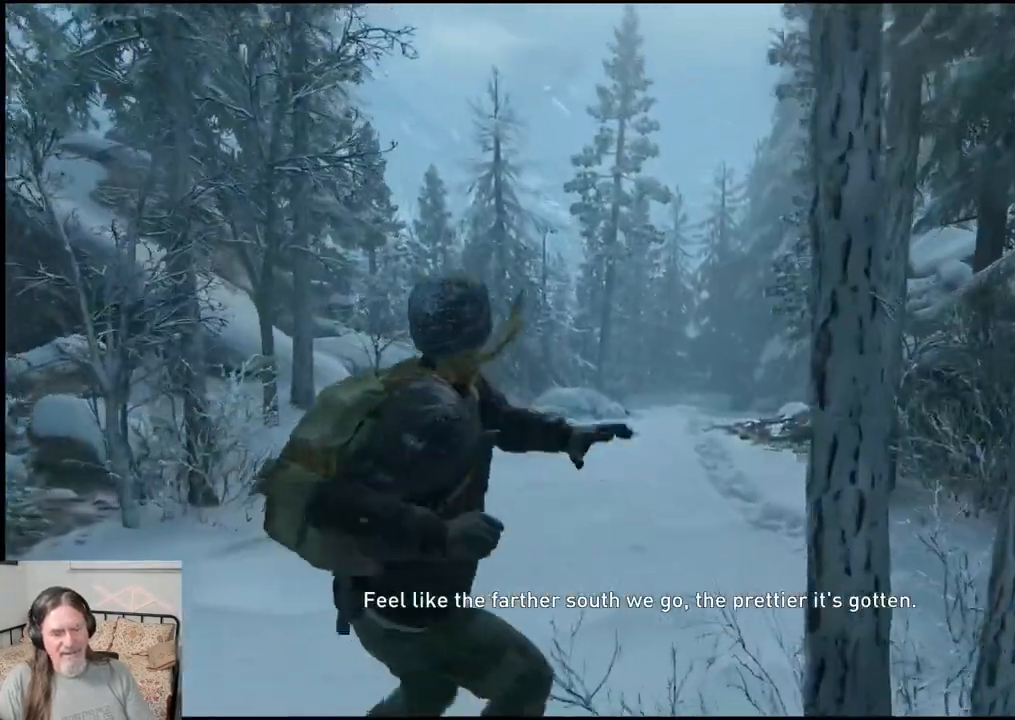
{"buttons": [], "left_stick": "up", "right_stick": "center"}
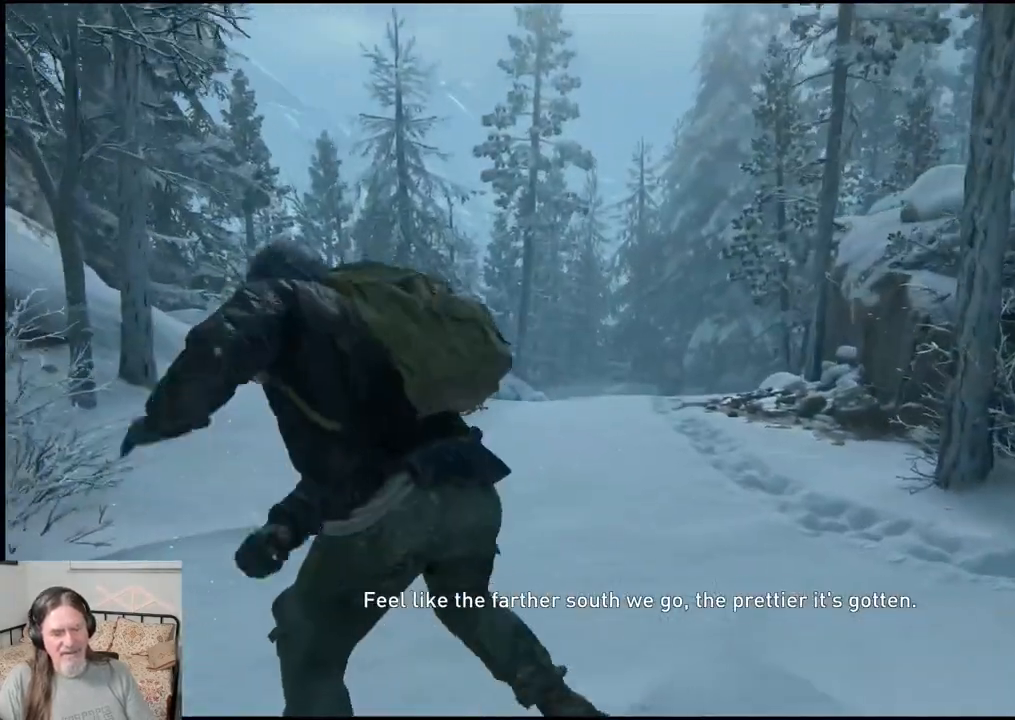
{"buttons": [], "left_stick": "up", "right_stick": "center", "events": [[400, "SQUARE", "down"], [500, "SQUARE", "up"]]}
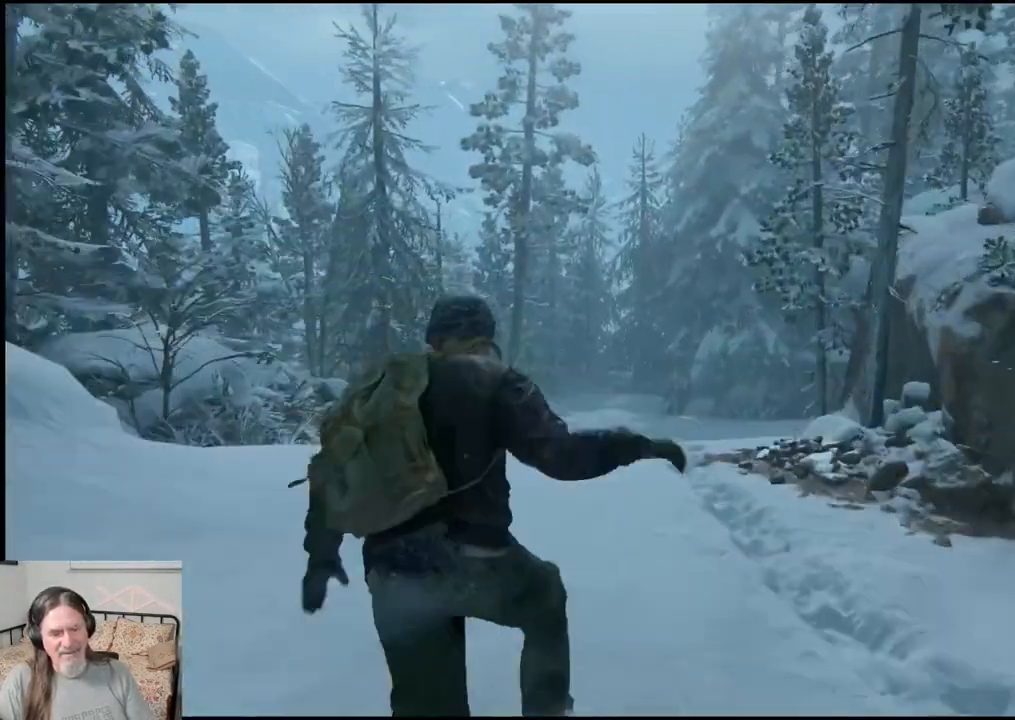
{"buttons": [], "left_stick": "up", "right_stick": "right", "events": [[233, "right_stick", "right"]]}
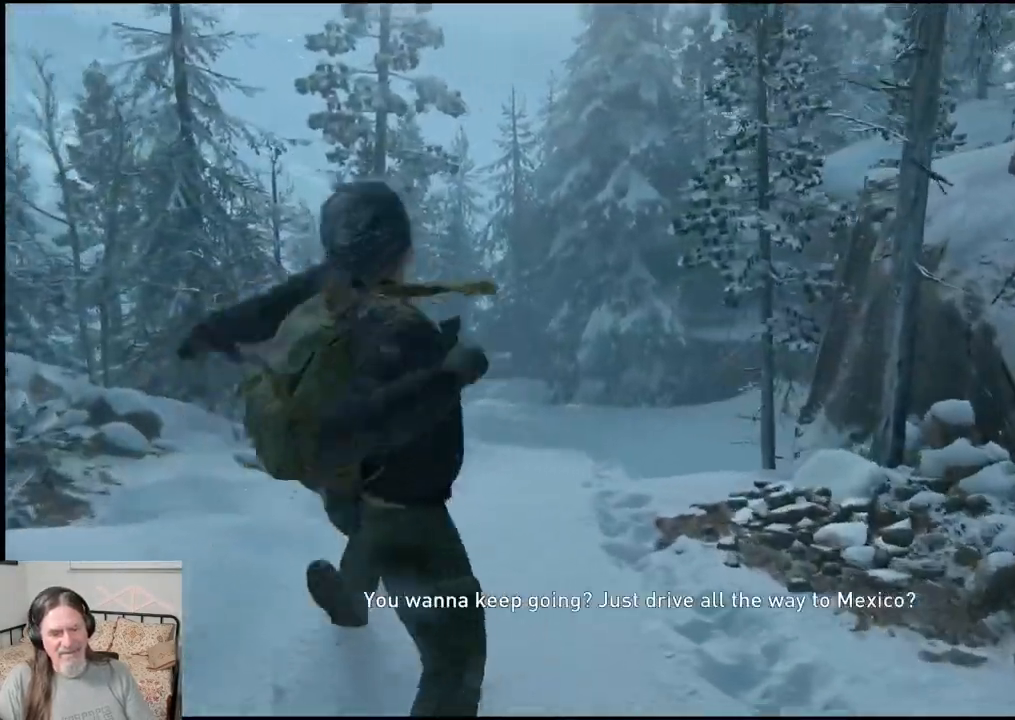
{"buttons": [], "left_stick": "up", "right_stick": "center", "events": [[67, "L1", "down"], [167, "L1", "up"], [267, "right_stick", "center"]]}
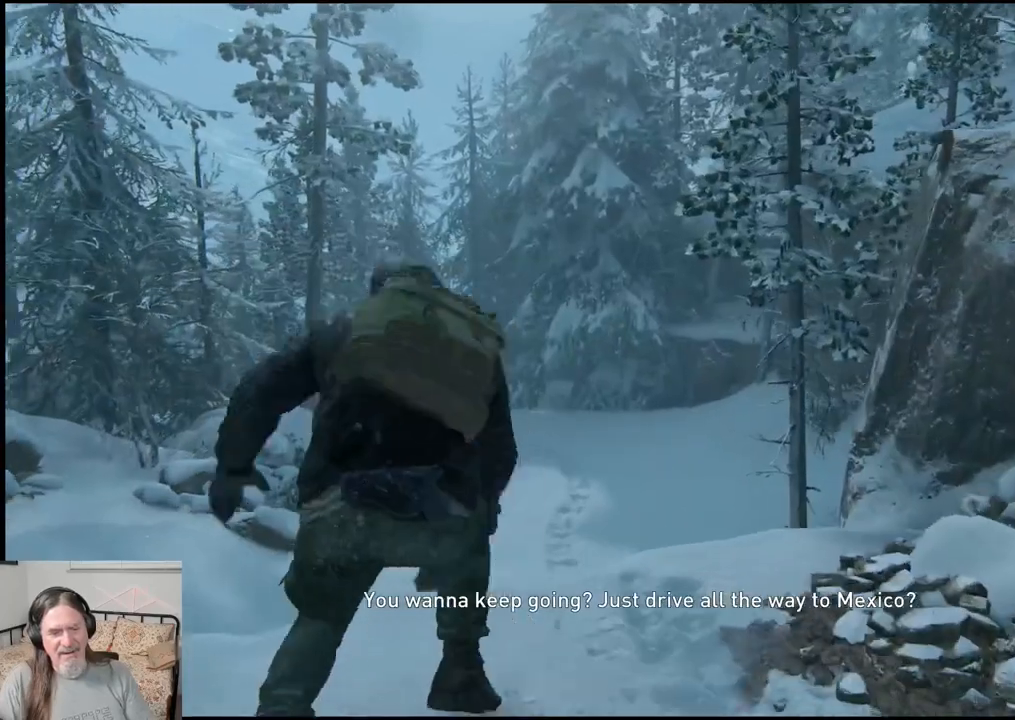
{"buttons": [], "left_stick": "up", "right_stick": "right", "events": [[467, "right_stick", "right"]]}
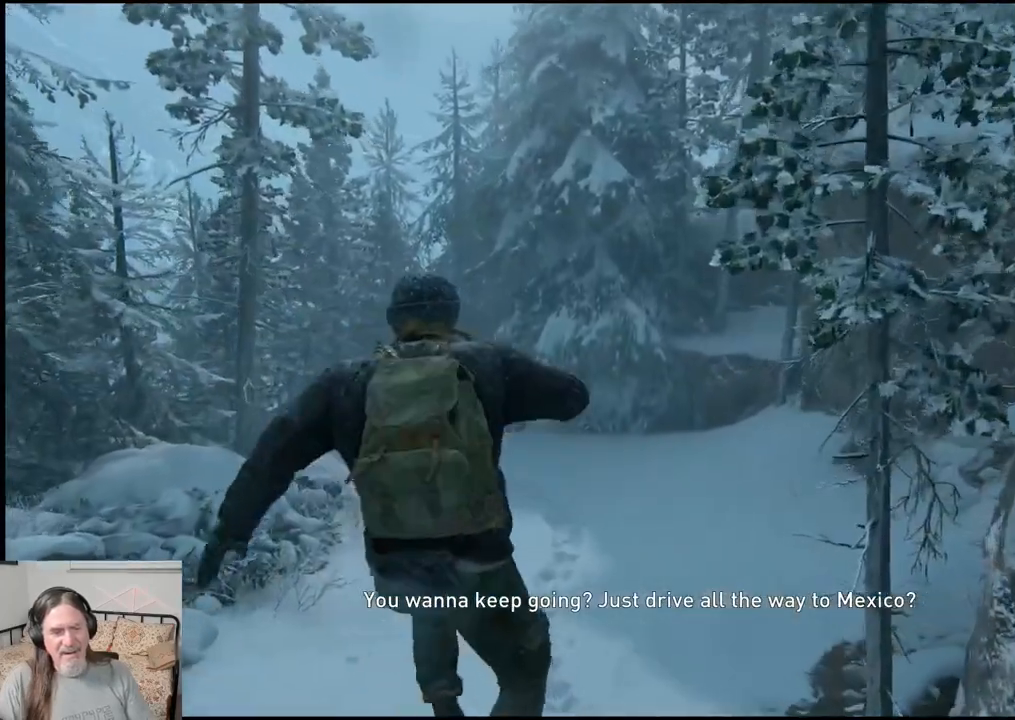
{"buttons": [], "left_stick": "up", "right_stick": "center", "events": [[367, "right_stick", "center"], [417, "L1", "down"], [500, "L1", "up"]]}
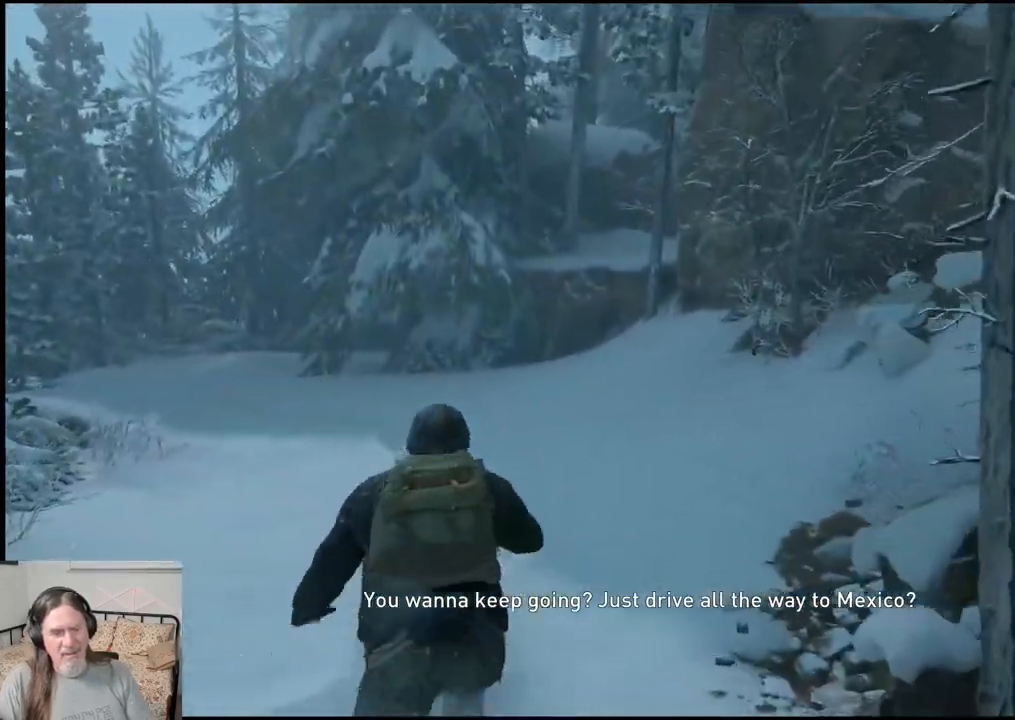
{"buttons": [], "left_stick": "up", "right_stick": "center", "events": [[117, "L1", "down"], [217, "L1", "up"]]}
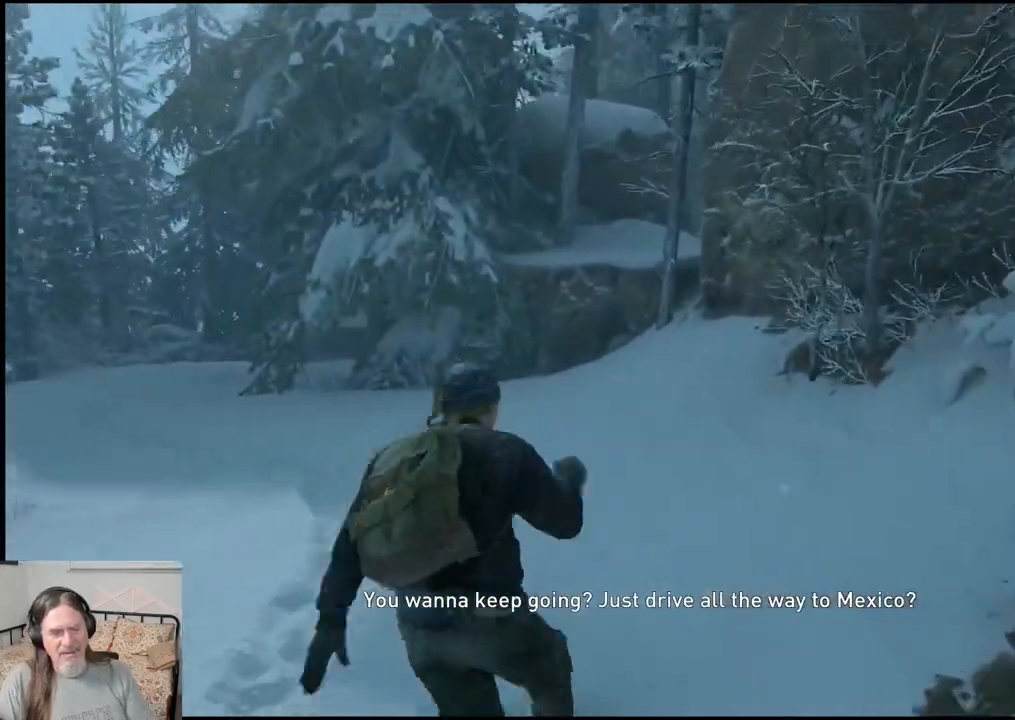
{"buttons": [], "left_stick": "up", "right_stick": "center", "events": [[67, "SQUARE", "down"], [183, "SQUARE", "up"]]}
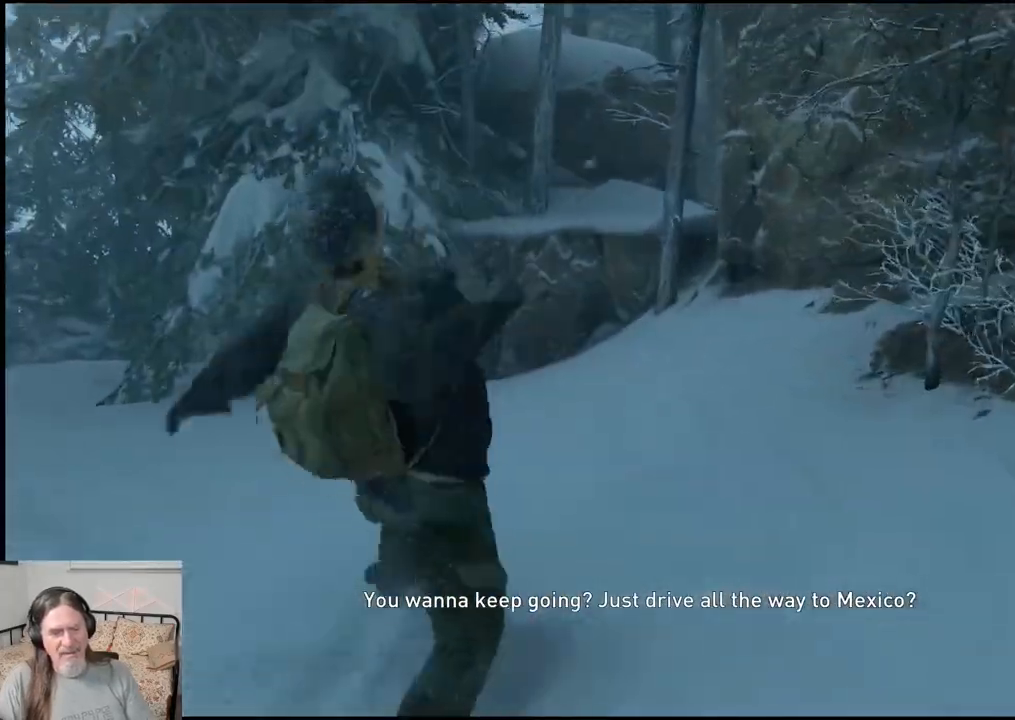
{"buttons": [], "left_stick": "up", "right_stick": "center", "events": [[67, "L1", "down"], [150, "L1", "up"]]}
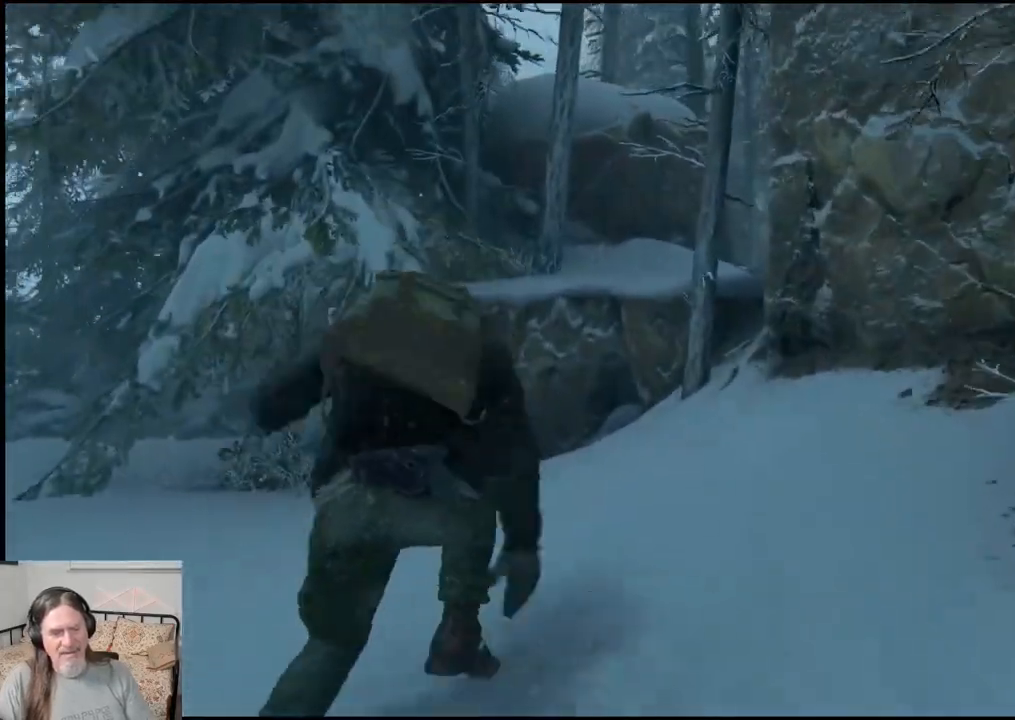
{"buttons": [], "left_stick": "up", "right_stick": "right", "events": [[233, "right_stick", "right"]]}